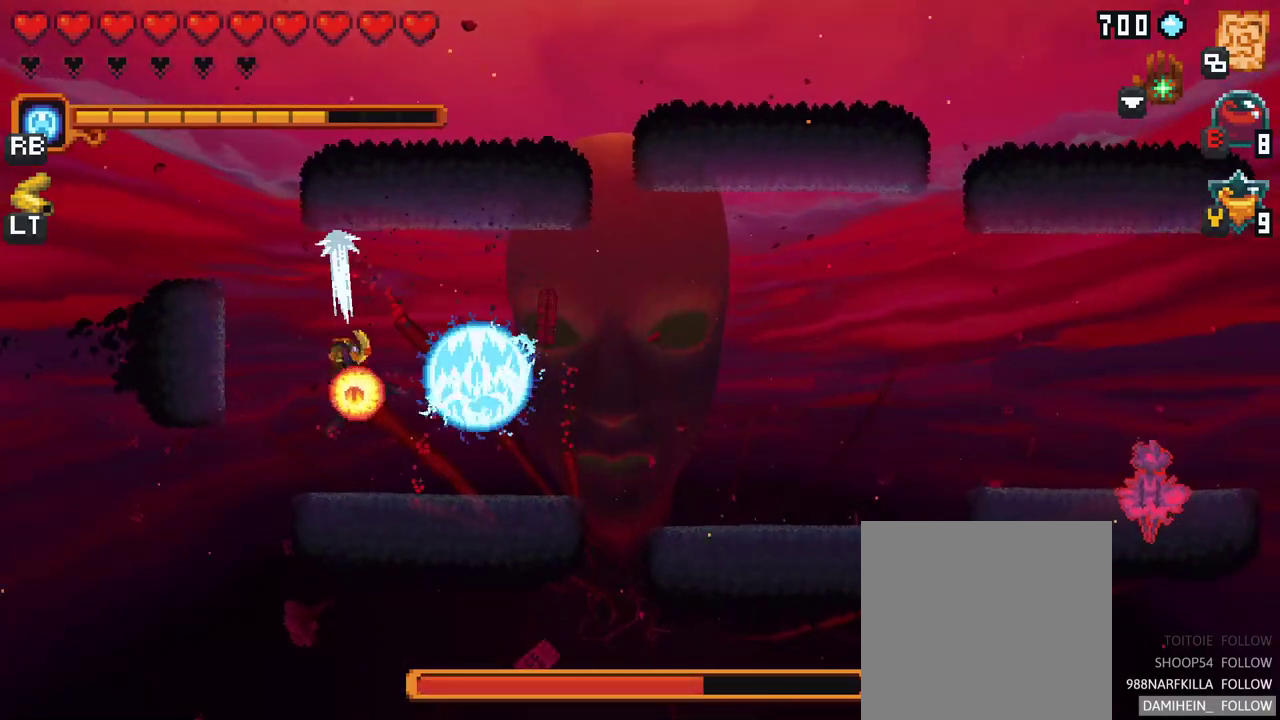
Gameplay with a controller (Xbox layout); each line is a JSON object with the inputs held at the frame after it. "events" lists button and stick changes between this image and that frame as [ms after this image, input, new state], when the widget could be followed in between. Not read: L3 R3.
{"buttons": [], "left_stick": "right", "right_stick": "center", "events": [[83, "A", "up"], [117, "left_stick", "right"], [300, "A", "down"], [500, "A", "up"]]}
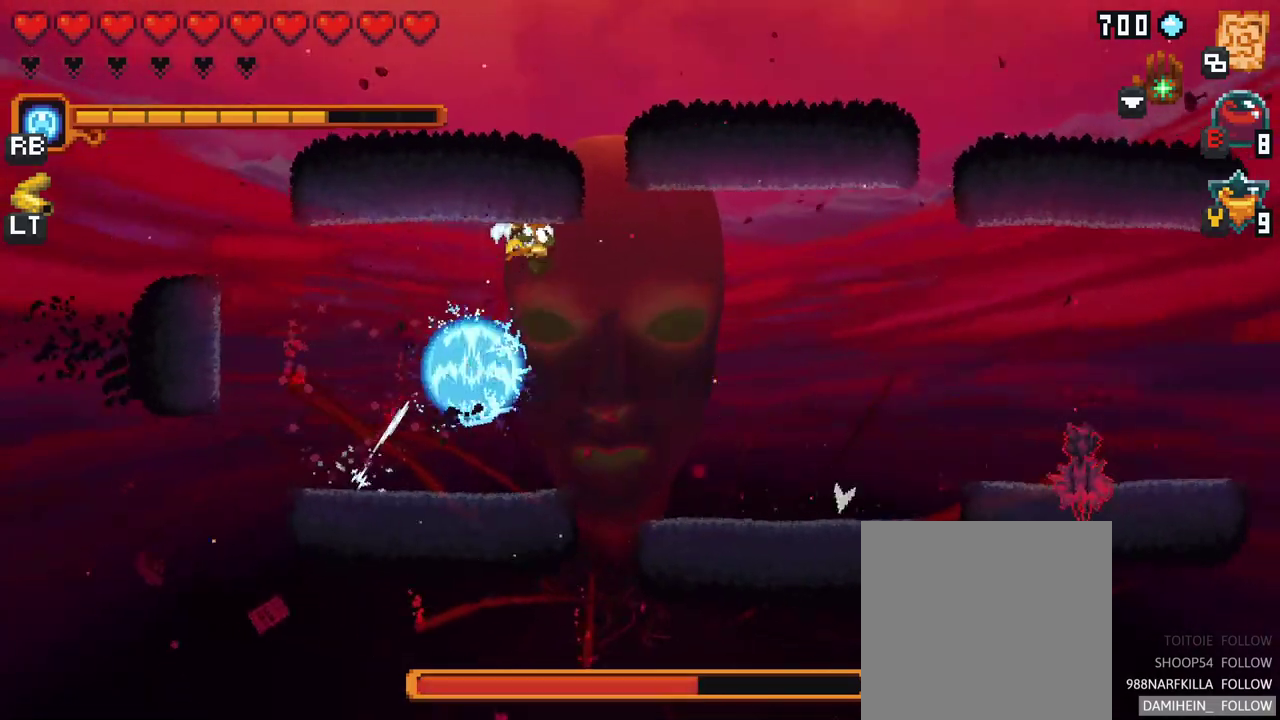
{"buttons": [], "left_stick": "right", "right_stick": "center", "events": [[200, "A", "down"], [400, "A", "up"]]}
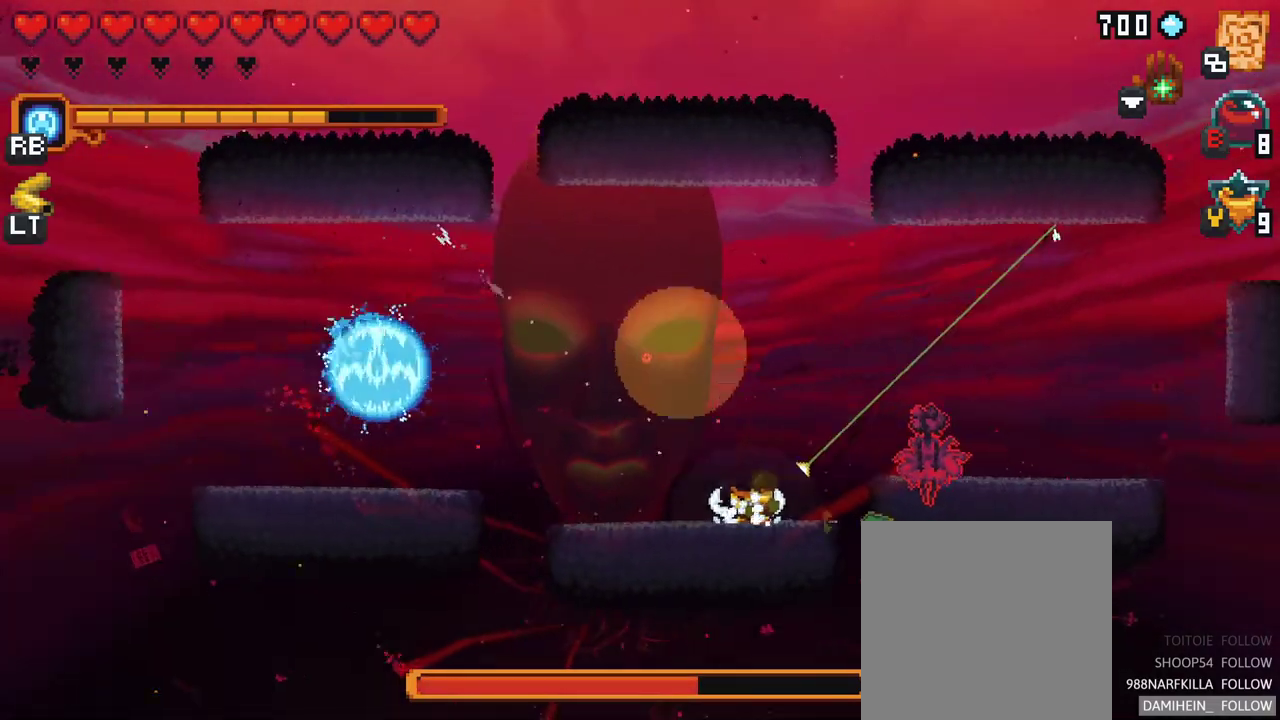
{"buttons": [], "left_stick": "up-right", "right_stick": "center", "events": [[67, "X", "down"], [400, "left_stick", "up-right"], [433, "X", "up"]]}
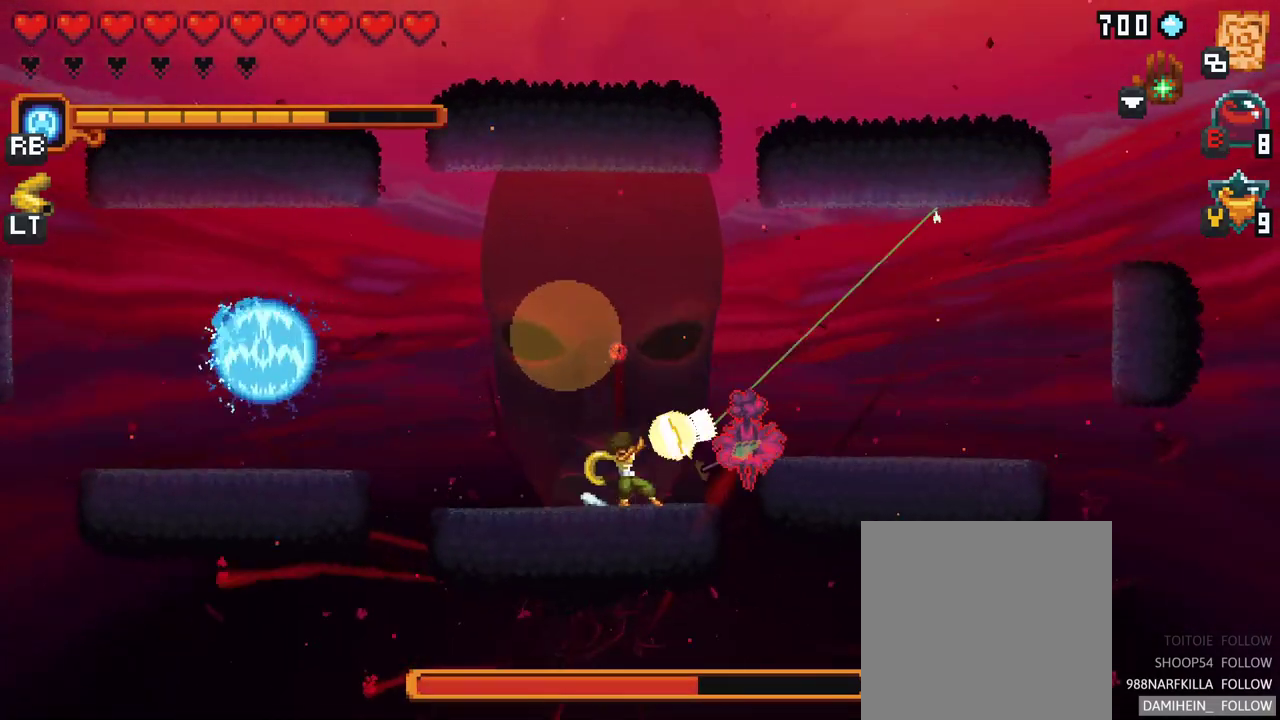
{"buttons": [], "left_stick": "up-right", "right_stick": "center", "events": [[283, "A", "down"], [433, "A", "up"]]}
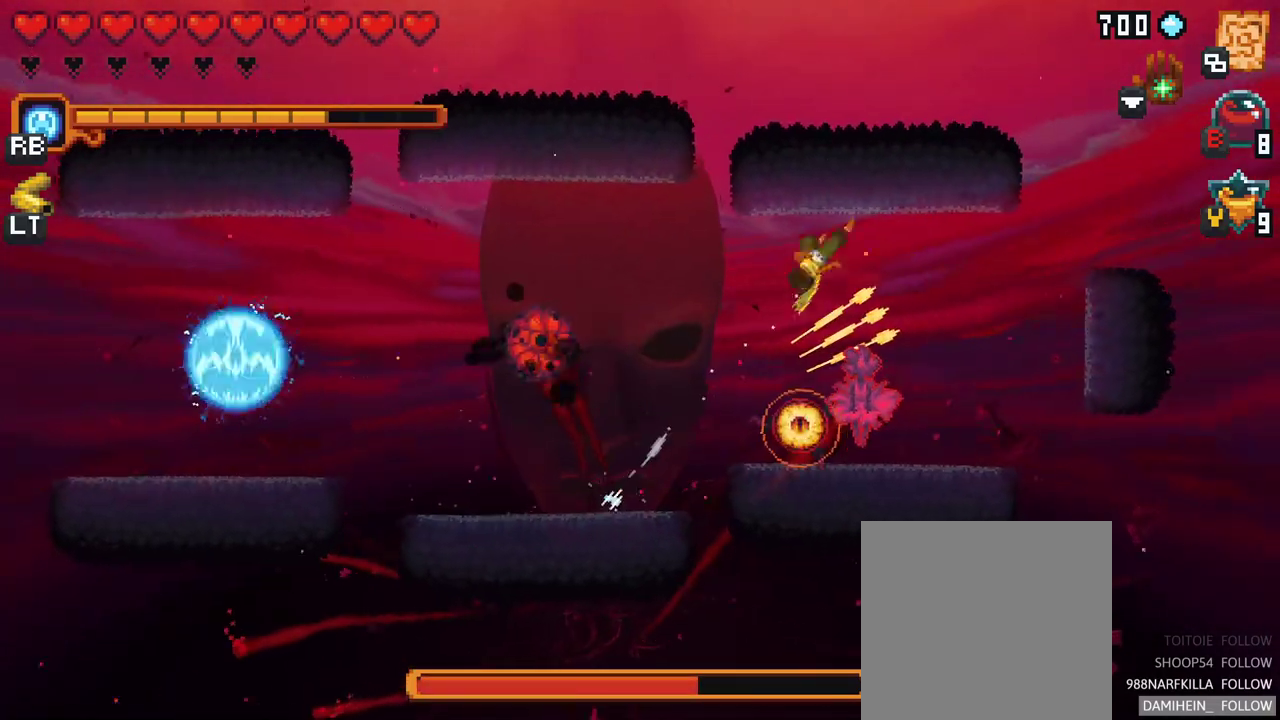
{"buttons": ["X"], "left_stick": "down", "right_stick": "center", "events": [[217, "left_stick", "down-right"], [267, "left_stick", "down"], [333, "X", "down"]]}
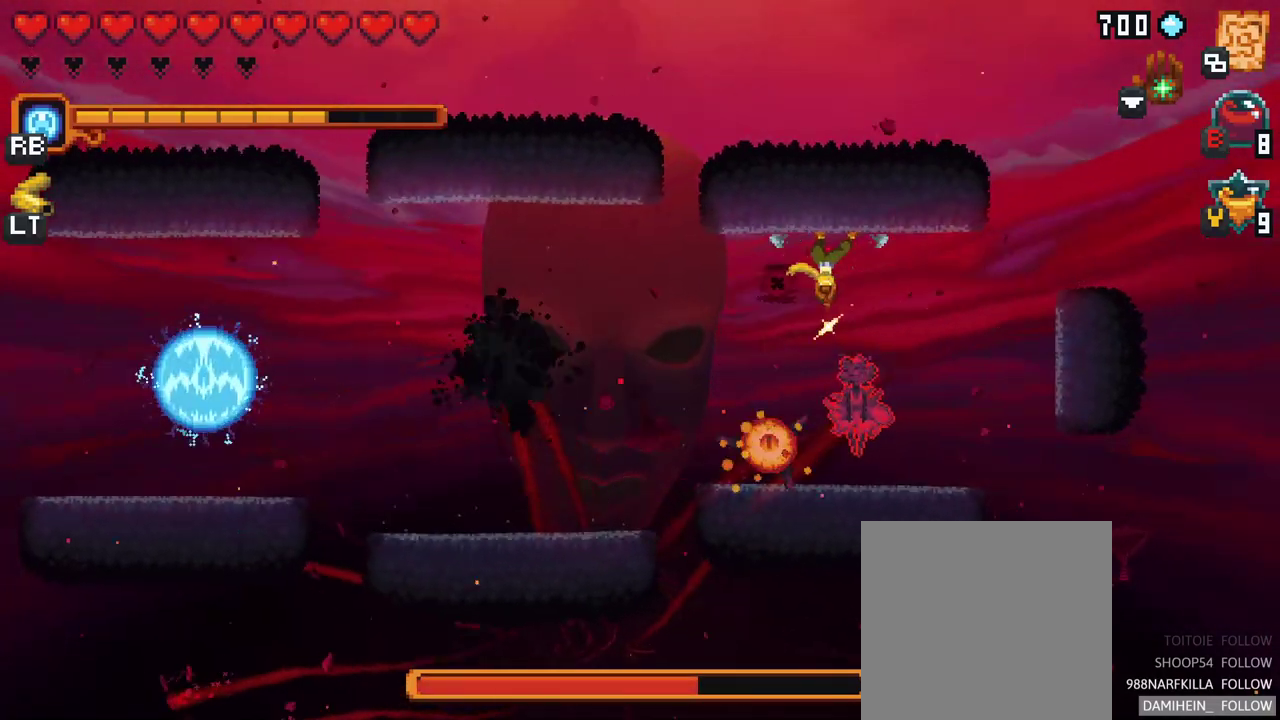
{"buttons": [], "left_stick": "down-left", "right_stick": "center", "events": [[300, "X", "up"], [450, "left_stick", "down-left"]]}
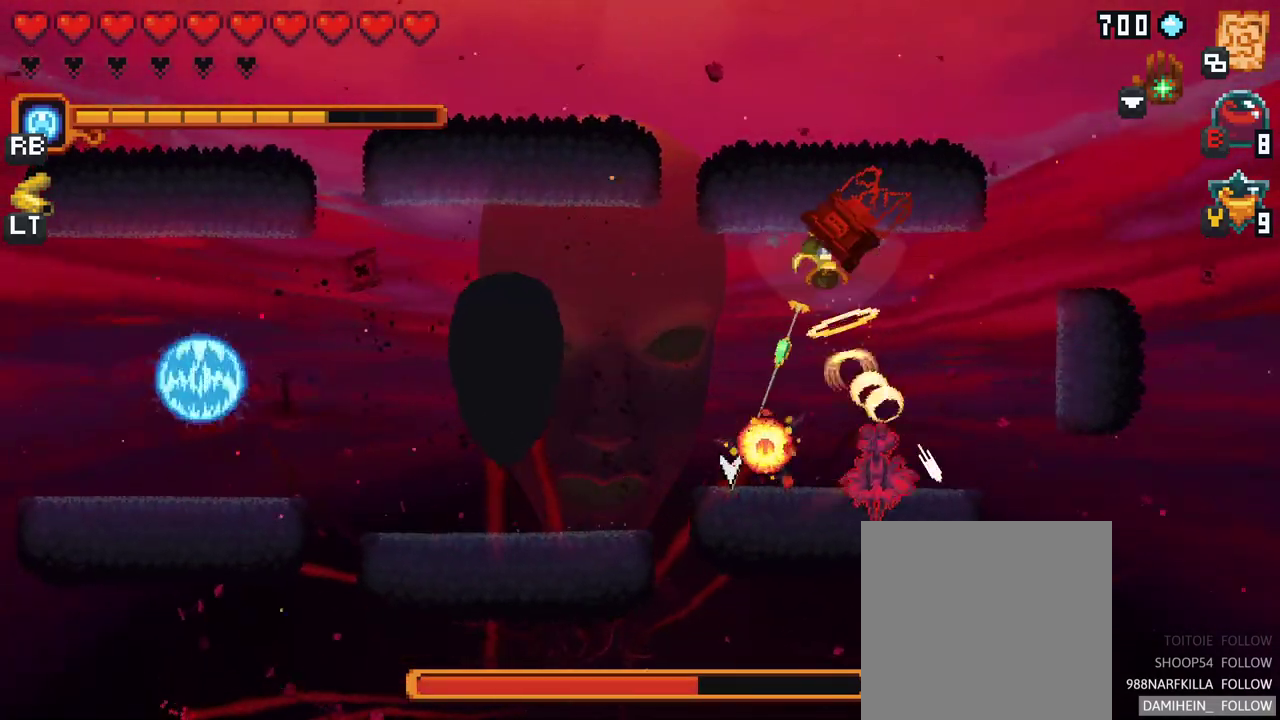
{"buttons": ["A"], "left_stick": "down", "right_stick": "center", "events": [[250, "left_stick", "down"], [483, "A", "down"]]}
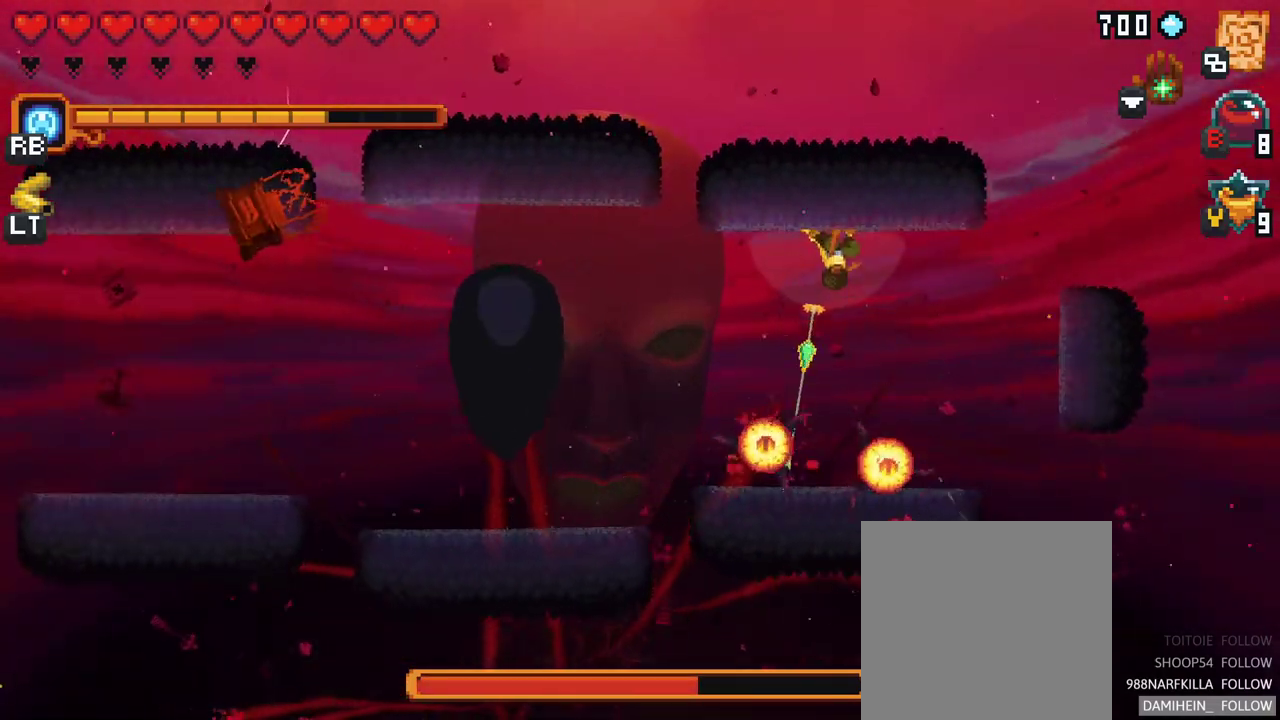
{"buttons": [], "left_stick": "right", "right_stick": "center", "events": [[150, "A", "up"], [233, "left_stick", "right"]]}
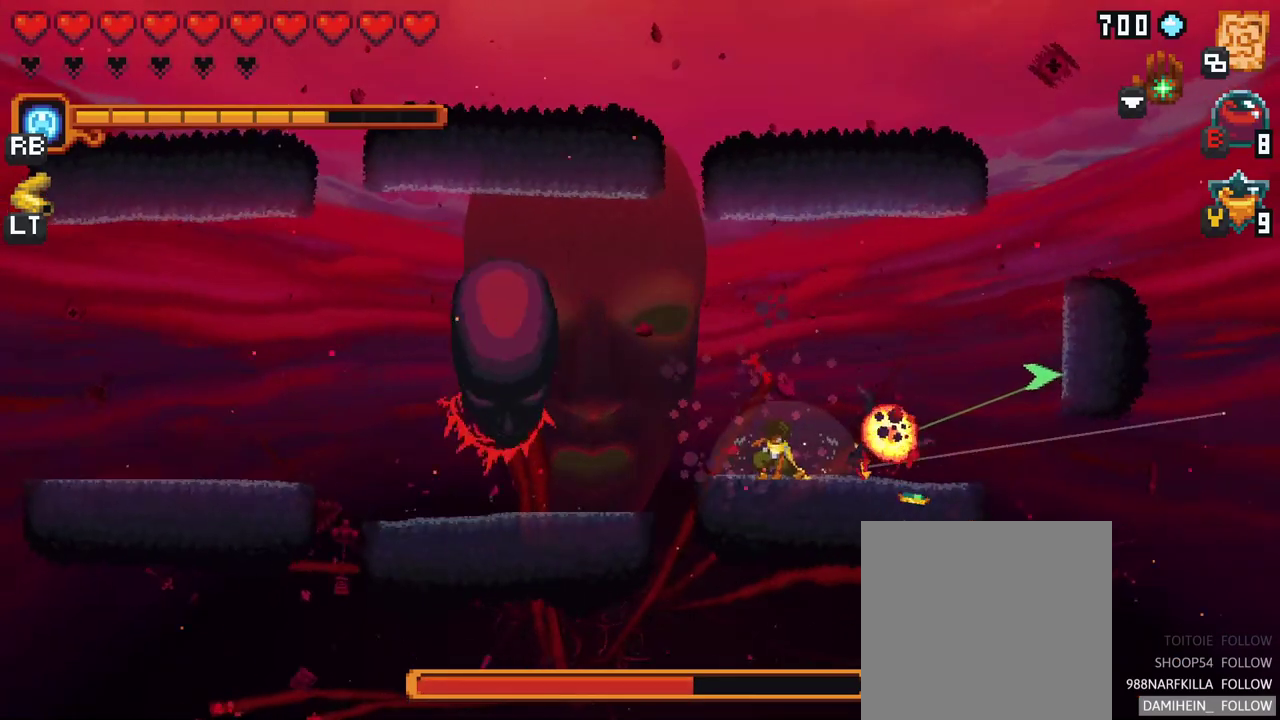
{"buttons": [], "left_stick": "up", "right_stick": "center", "events": [[200, "A", "down"], [383, "left_stick", "up-right"], [417, "A", "up"], [500, "left_stick", "up"]]}
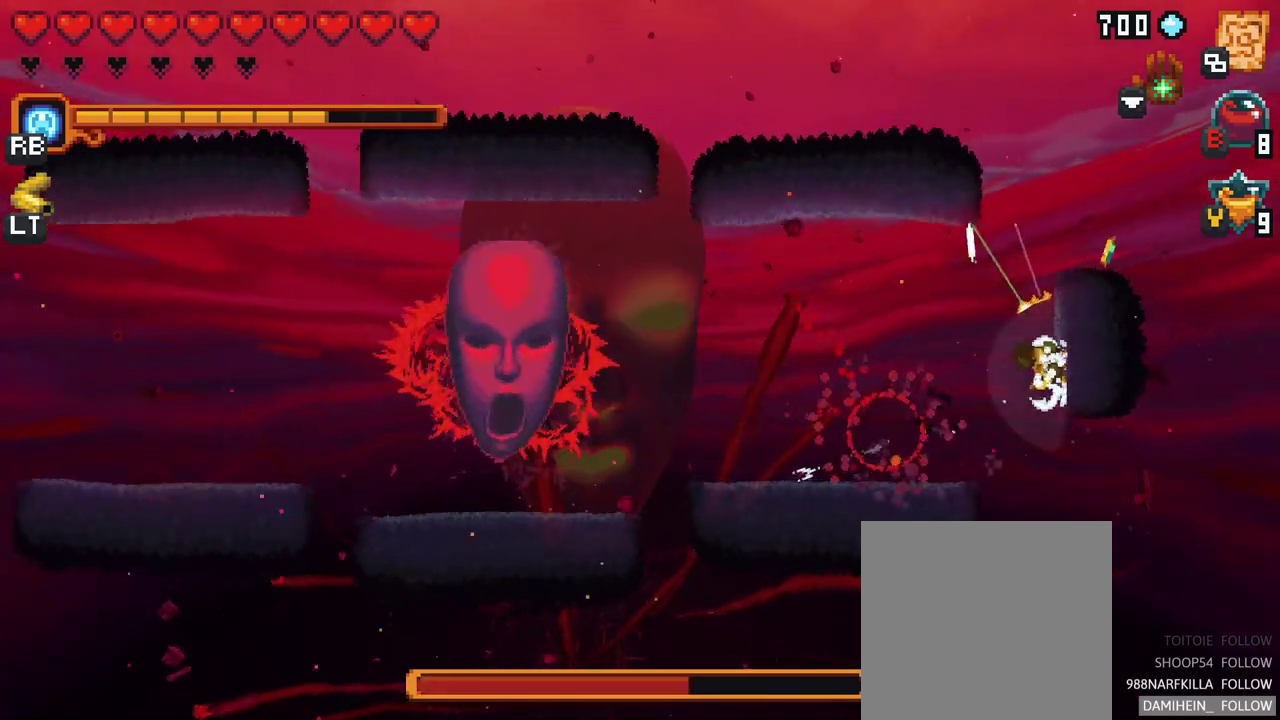
{"buttons": ["A"], "left_stick": "up-left", "right_stick": "center", "events": [[150, "left_stick", "up-left"], [433, "A", "down"]]}
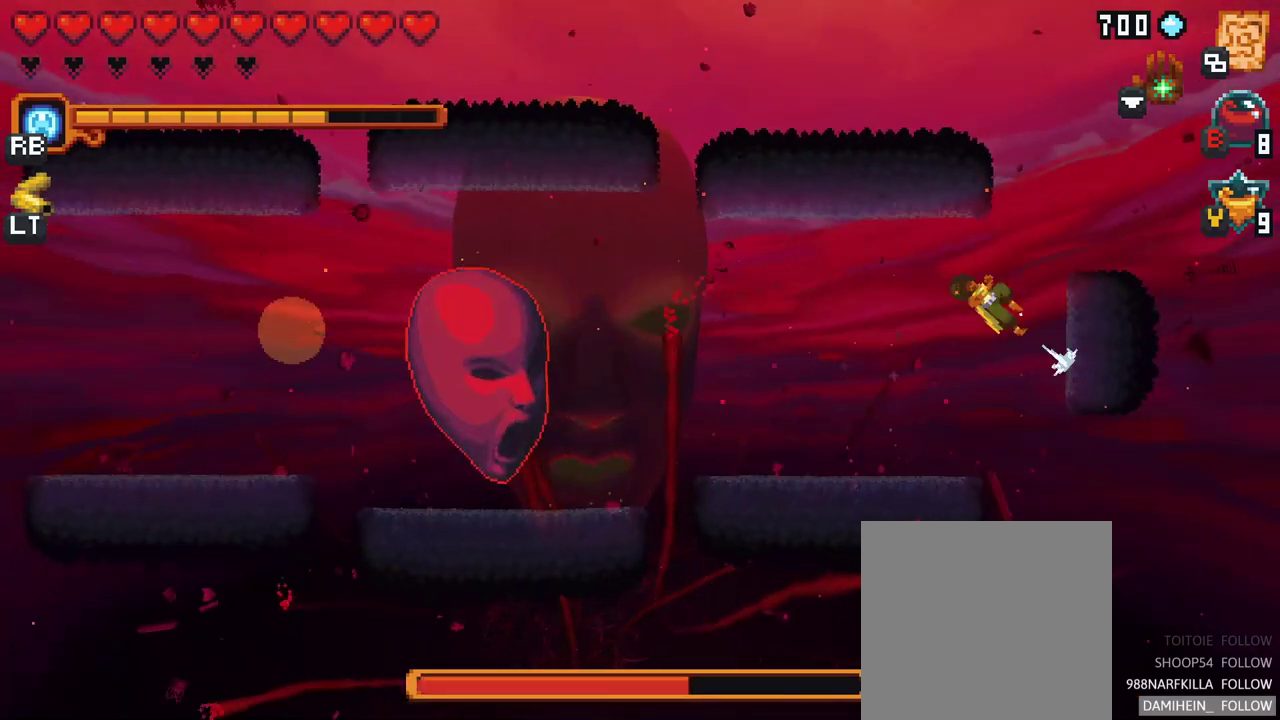
{"buttons": ["X"], "left_stick": "down", "right_stick": "center", "events": [[133, "A", "up"], [133, "left_stick", "down-left"], [300, "left_stick", "down"], [417, "X", "down"]]}
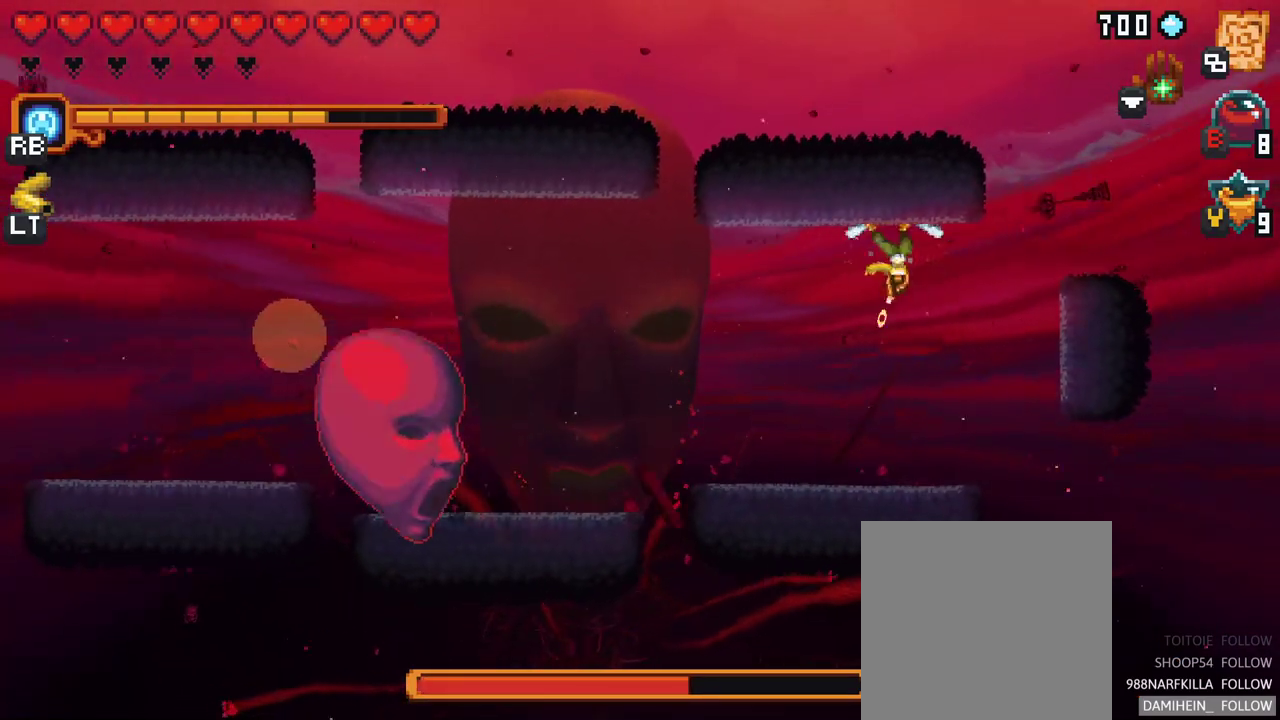
{"buttons": [], "left_stick": "down-left", "right_stick": "center", "events": [[267, "X", "up"], [500, "left_stick", "down-left"]]}
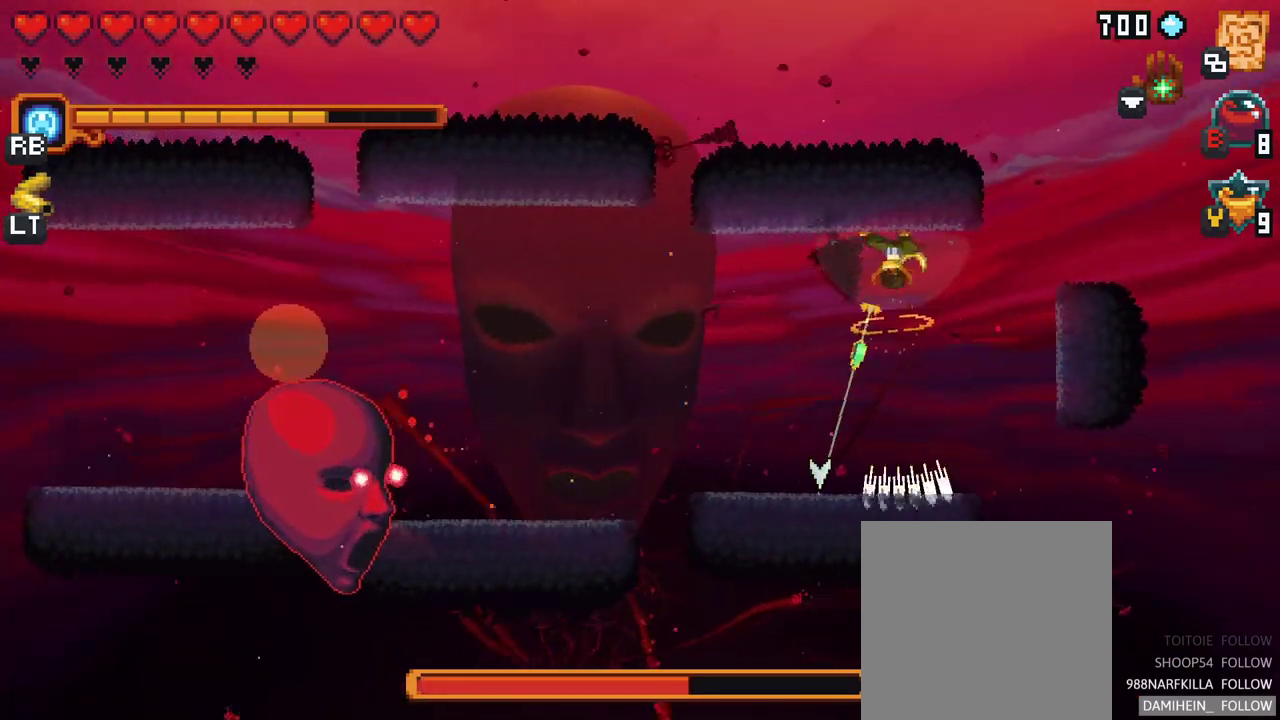
{"buttons": [], "left_stick": "down-left", "right_stick": "center", "events": []}
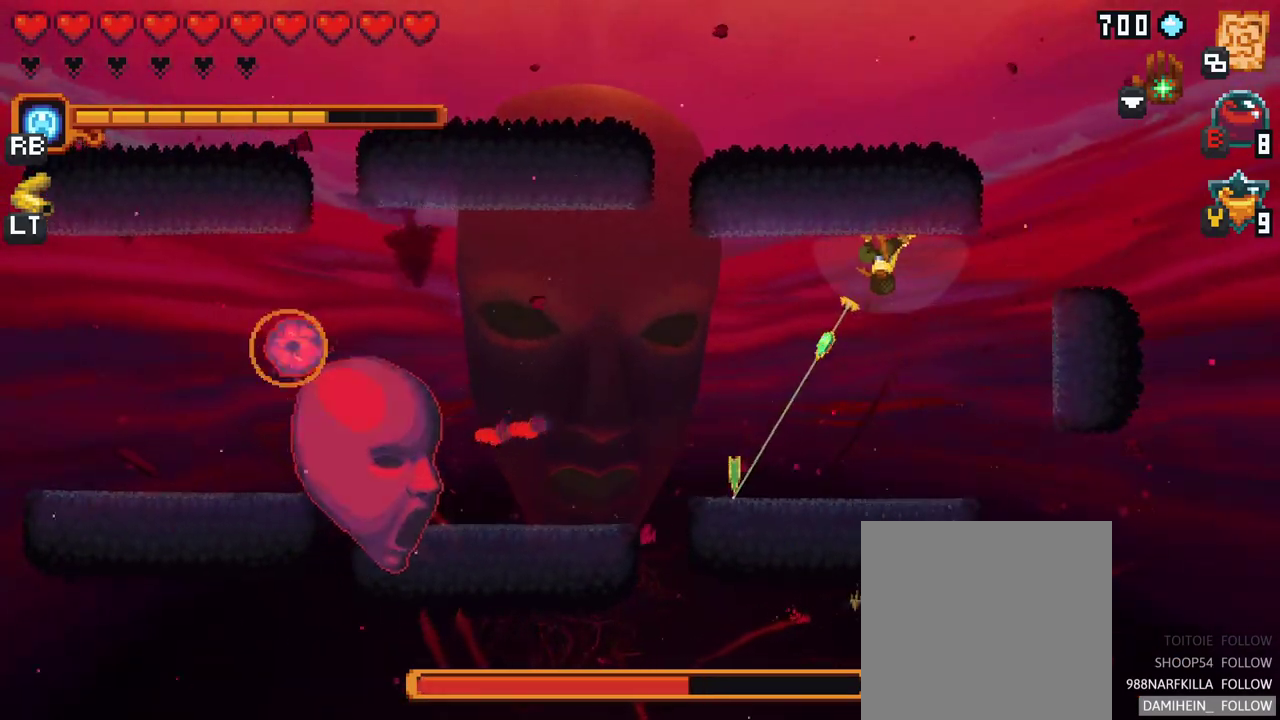
{"buttons": [], "left_stick": "down-left", "right_stick": "center", "events": [[150, "left_stick", "down"], [250, "A", "down"], [400, "left_stick", "down-left"], [433, "A", "up"]]}
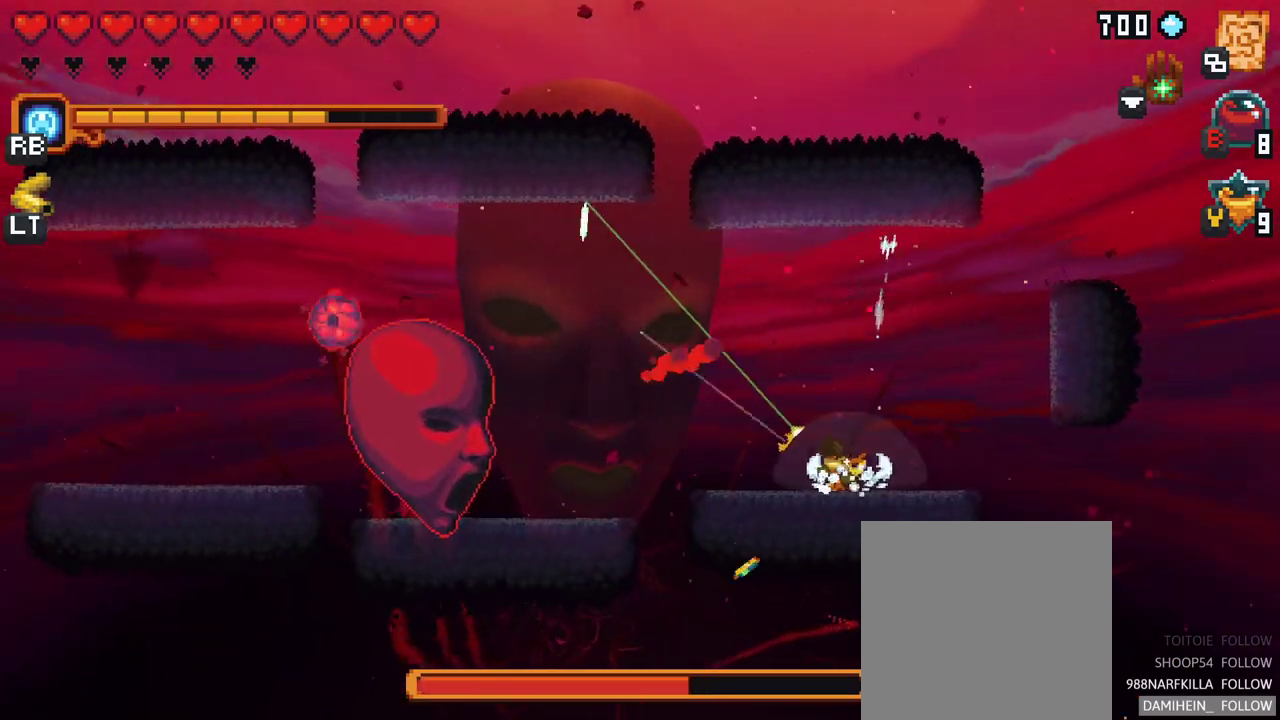
{"buttons": [], "left_stick": "up-left", "right_stick": "center", "events": [[50, "left_stick", "left"], [250, "left_stick", "up-left"]]}
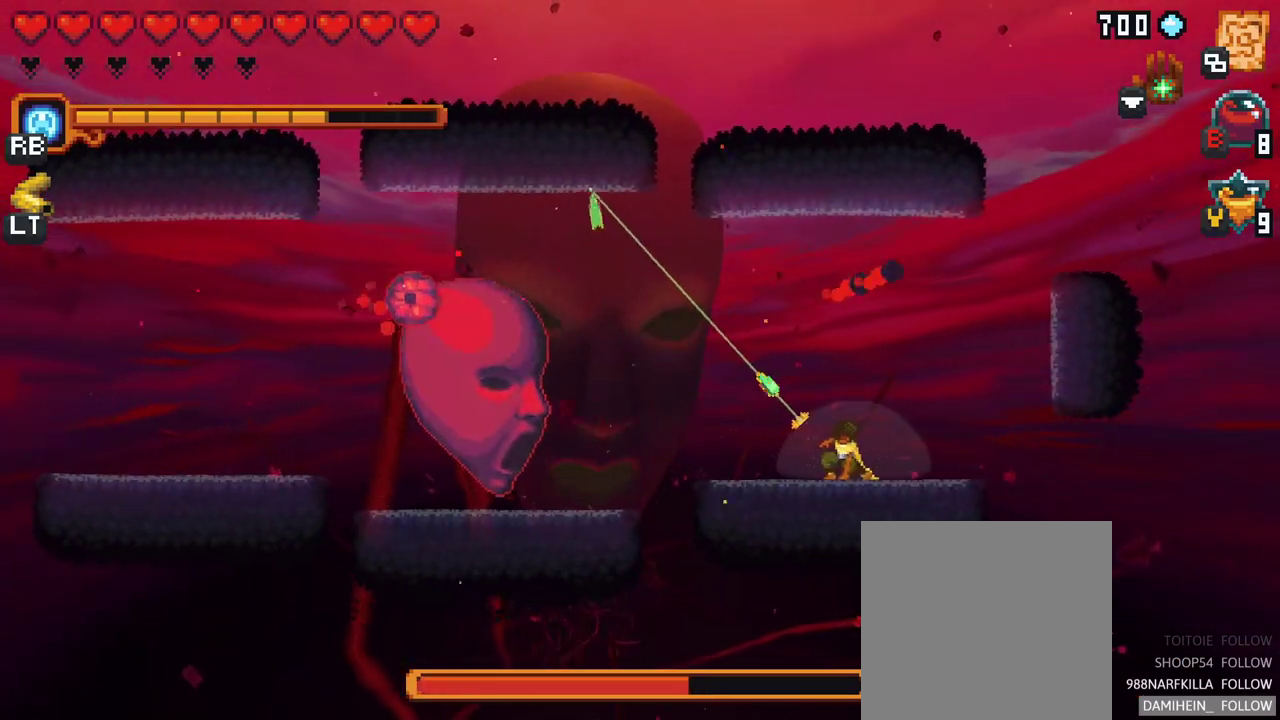
{"buttons": ["X"], "left_stick": "up-left", "right_stick": "center", "events": [[150, "X", "down"]]}
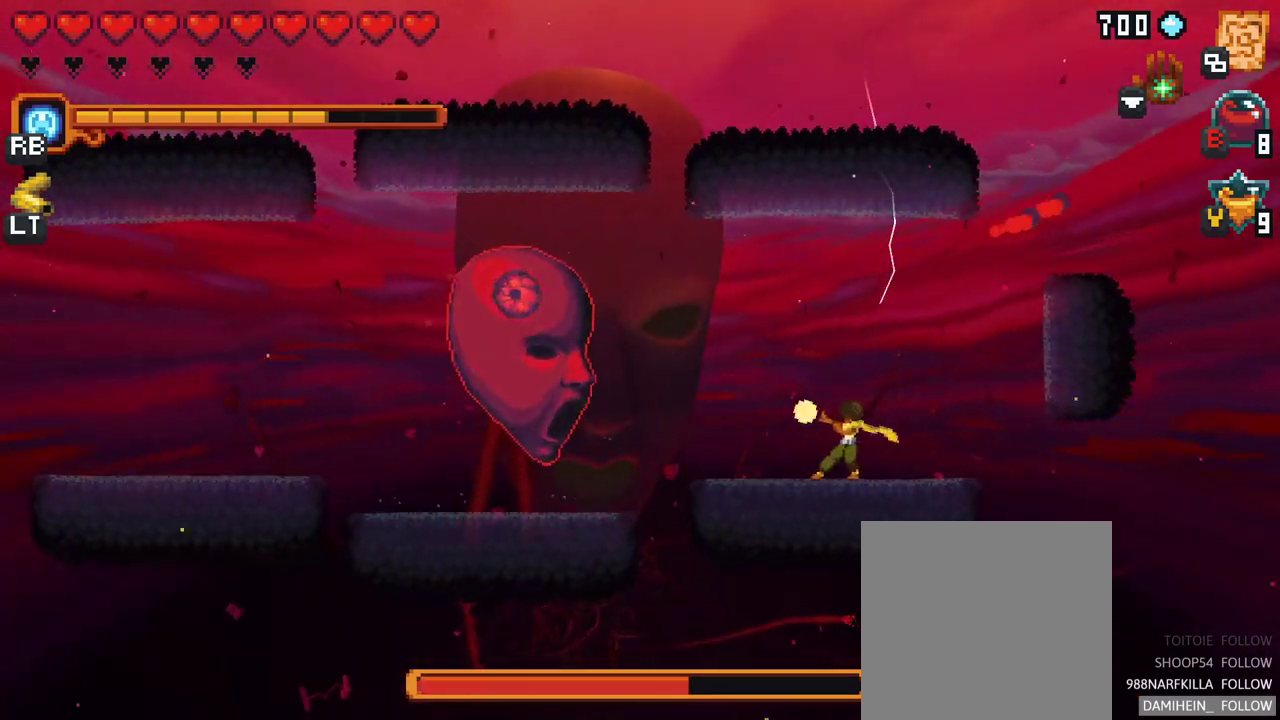
{"buttons": [], "left_stick": "up-left", "right_stick": "center", "events": [[450, "X", "up"]]}
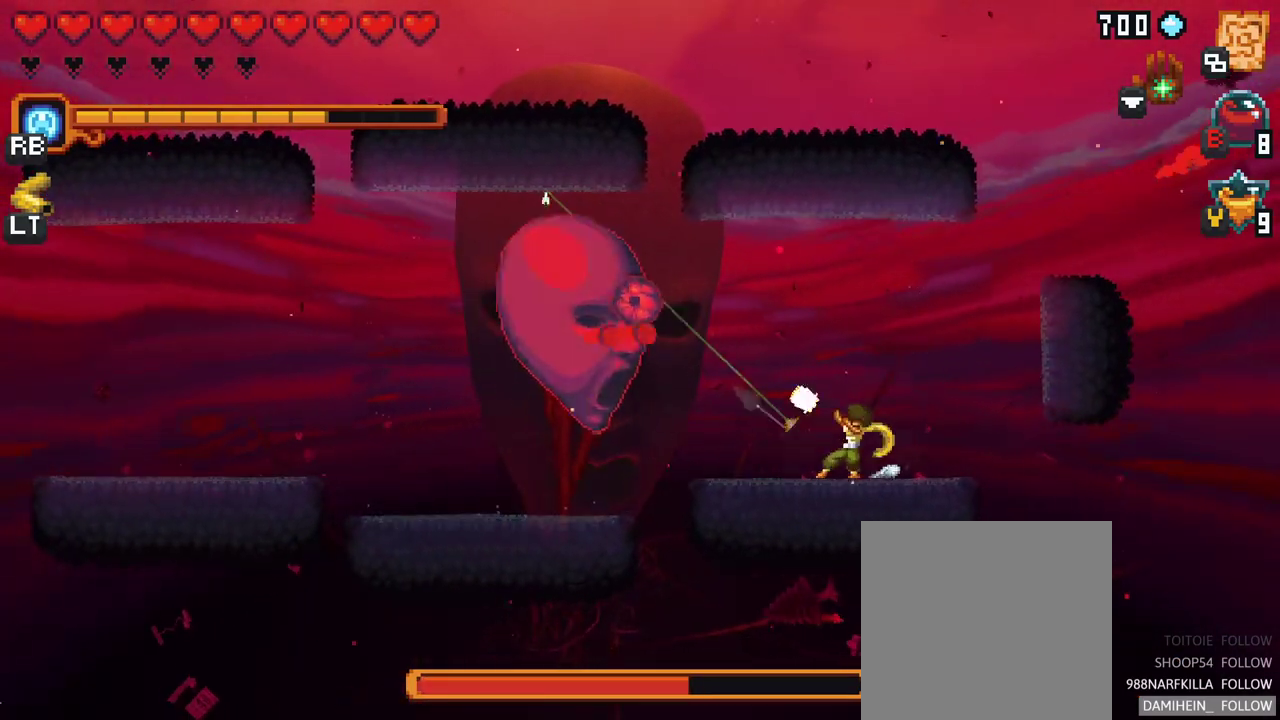
{"buttons": [], "left_stick": "up-left", "right_stick": "center", "events": [[133, "left_stick", "up"], [317, "A", "down"], [467, "A", "up"], [483, "left_stick", "up-left"]]}
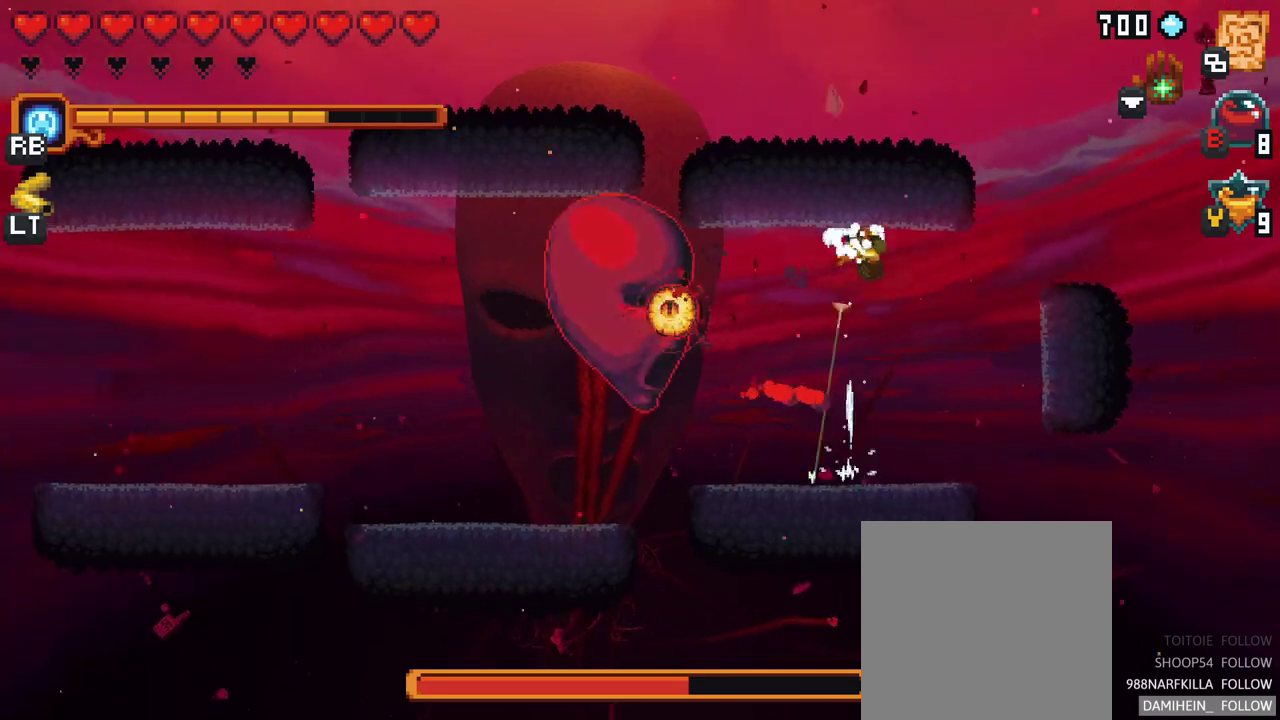
{"buttons": ["X"], "left_stick": "left", "right_stick": "center", "events": [[100, "left_stick", "left"], [200, "X", "down"]]}
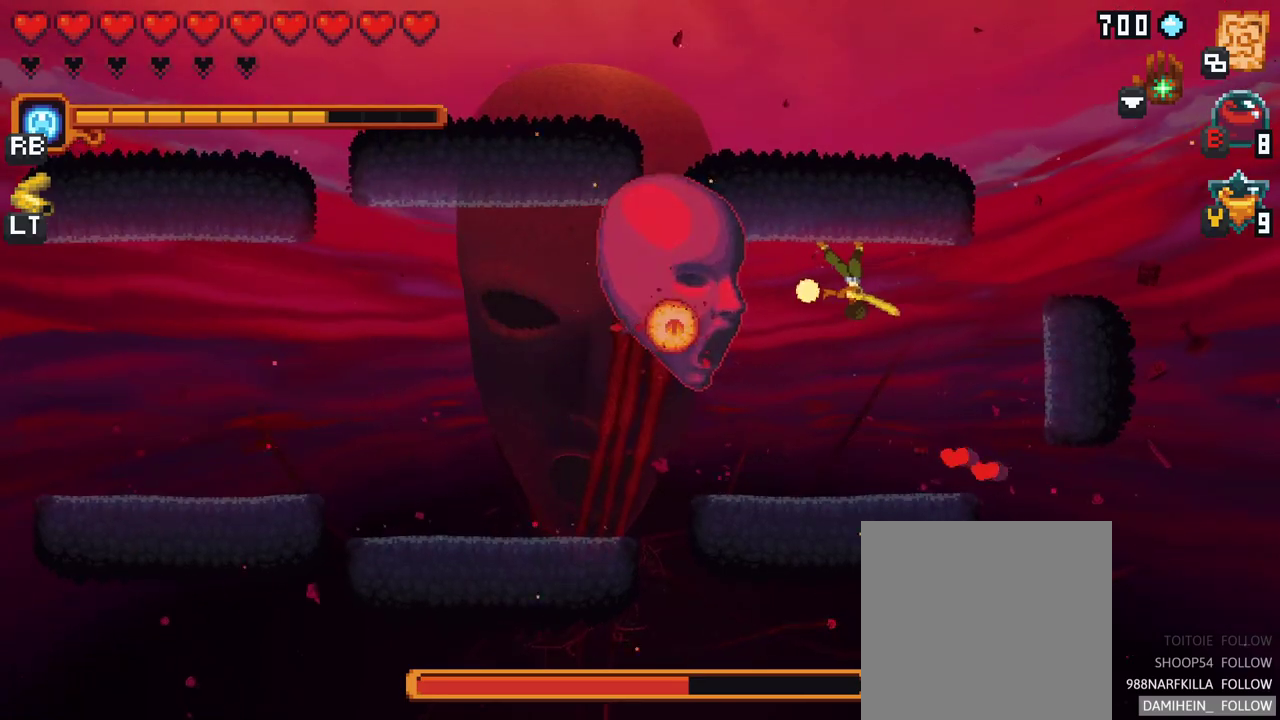
{"buttons": ["A"], "left_stick": "down-left", "right_stick": "center", "events": [[150, "X", "up"], [250, "left_stick", "down-left"], [450, "A", "down"]]}
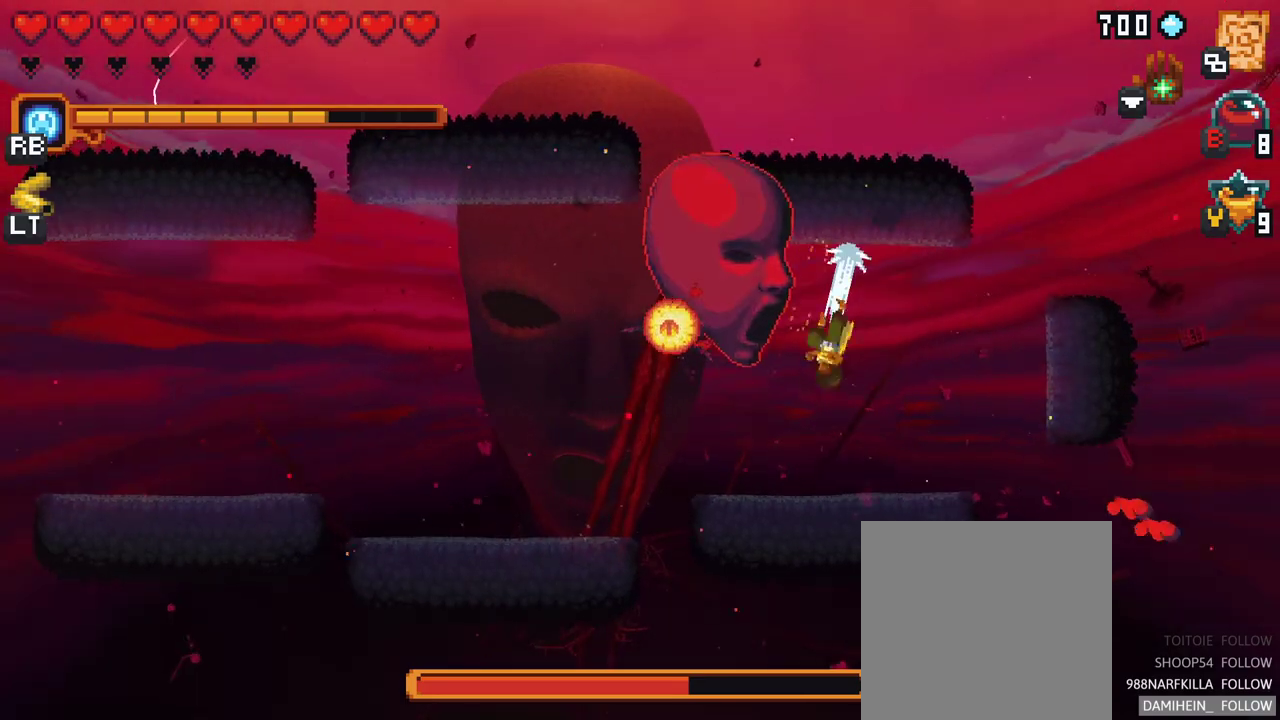
{"buttons": ["X"], "left_stick": "up-left", "right_stick": "center", "events": [[150, "A", "up"], [167, "left_stick", "up-left"], [317, "X", "down"]]}
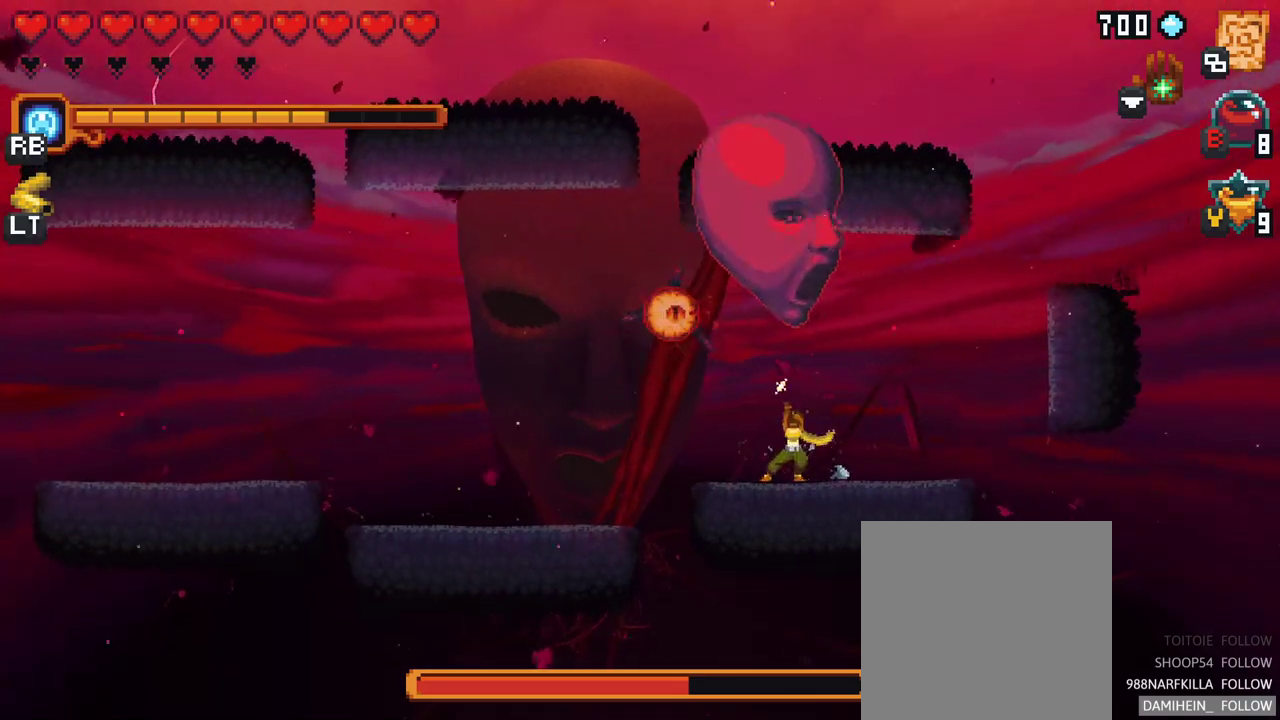
{"buttons": [], "left_stick": "up-left", "right_stick": "center", "events": [[33, "left_stick", "up"], [317, "X", "up"], [467, "left_stick", "up-left"]]}
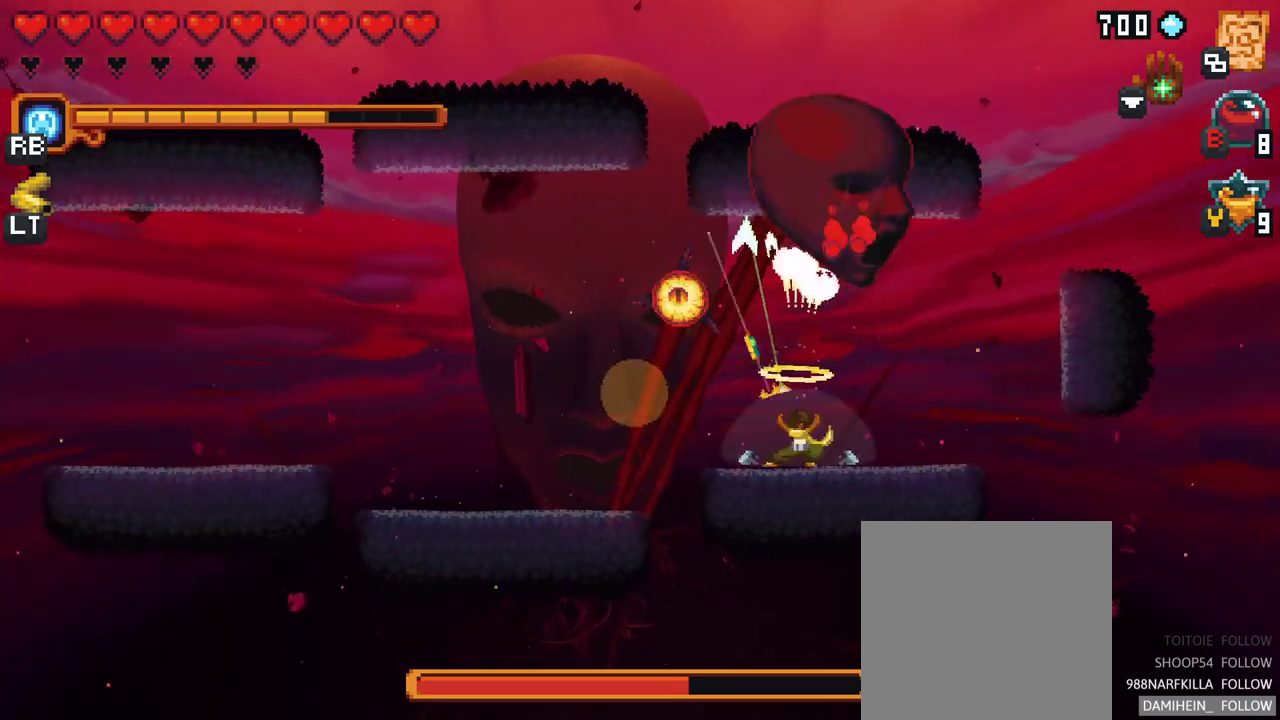
{"buttons": [], "left_stick": "up-left", "right_stick": "center", "events": []}
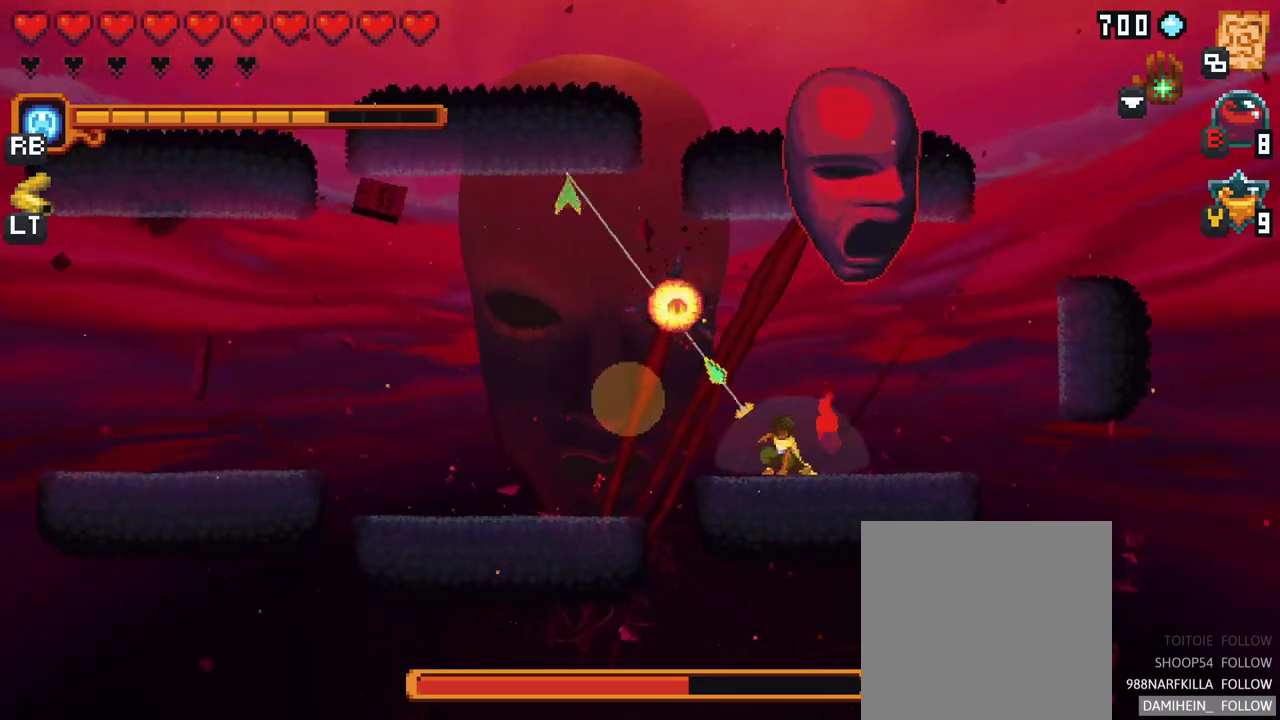
{"buttons": [], "left_stick": "down-right", "right_stick": "center", "events": [[17, "A", "down"], [183, "A", "up"], [200, "left_stick", "up"], [400, "left_stick", "right"], [483, "left_stick", "down-right"]]}
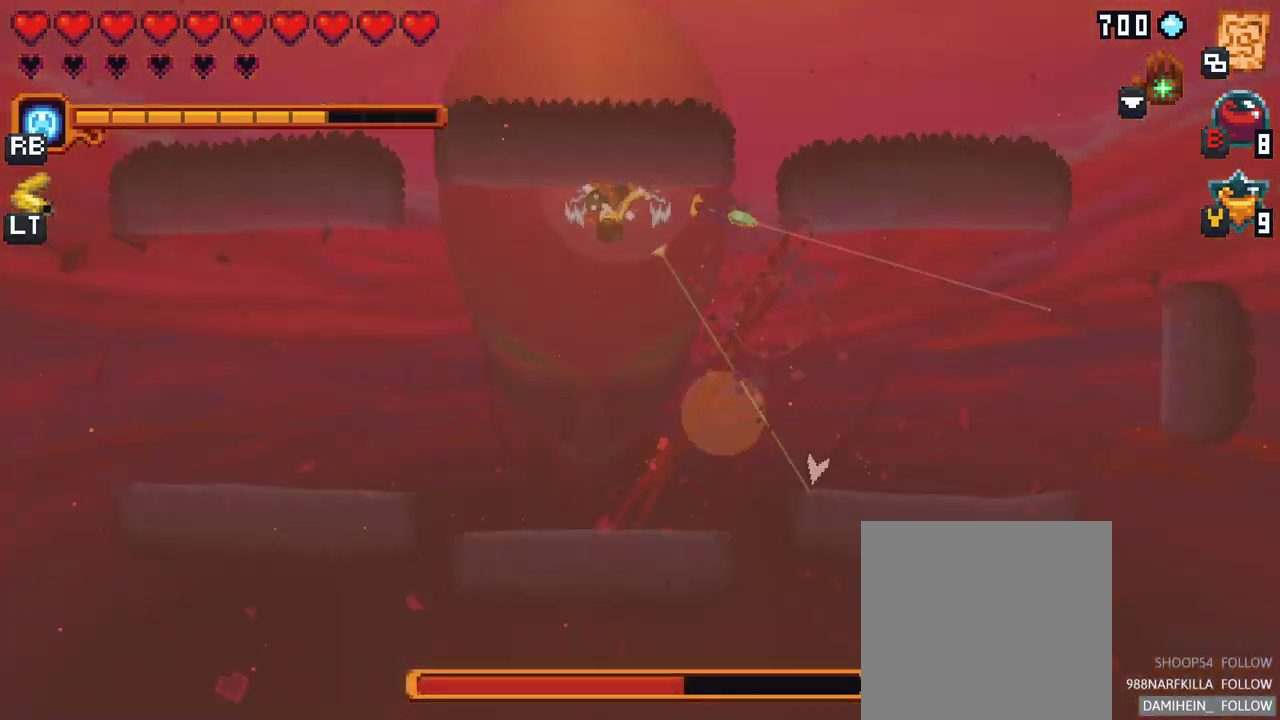
{"buttons": [], "left_stick": "down", "right_stick": "center", "events": [[433, "left_stick", "down"]]}
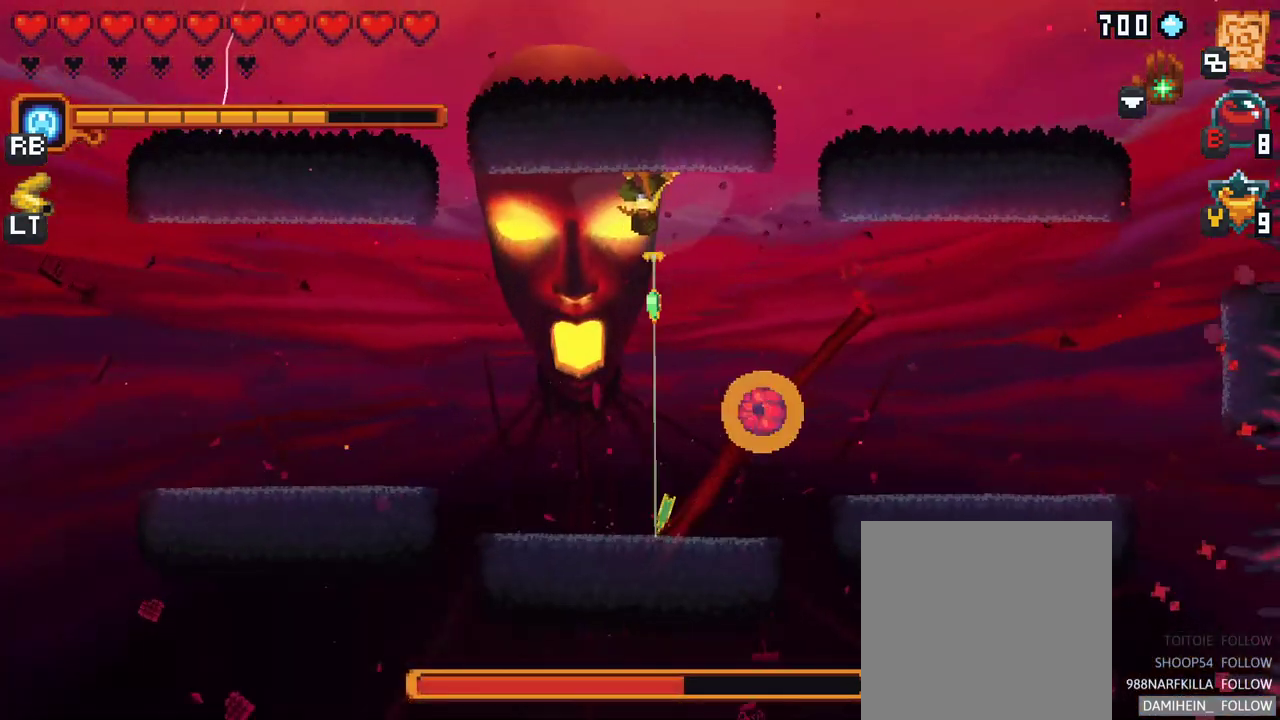
{"buttons": [], "left_stick": "left", "right_stick": "center", "events": [[17, "left_stick", "down-left"], [183, "A", "down"], [300, "A", "up"], [300, "left_stick", "left"]]}
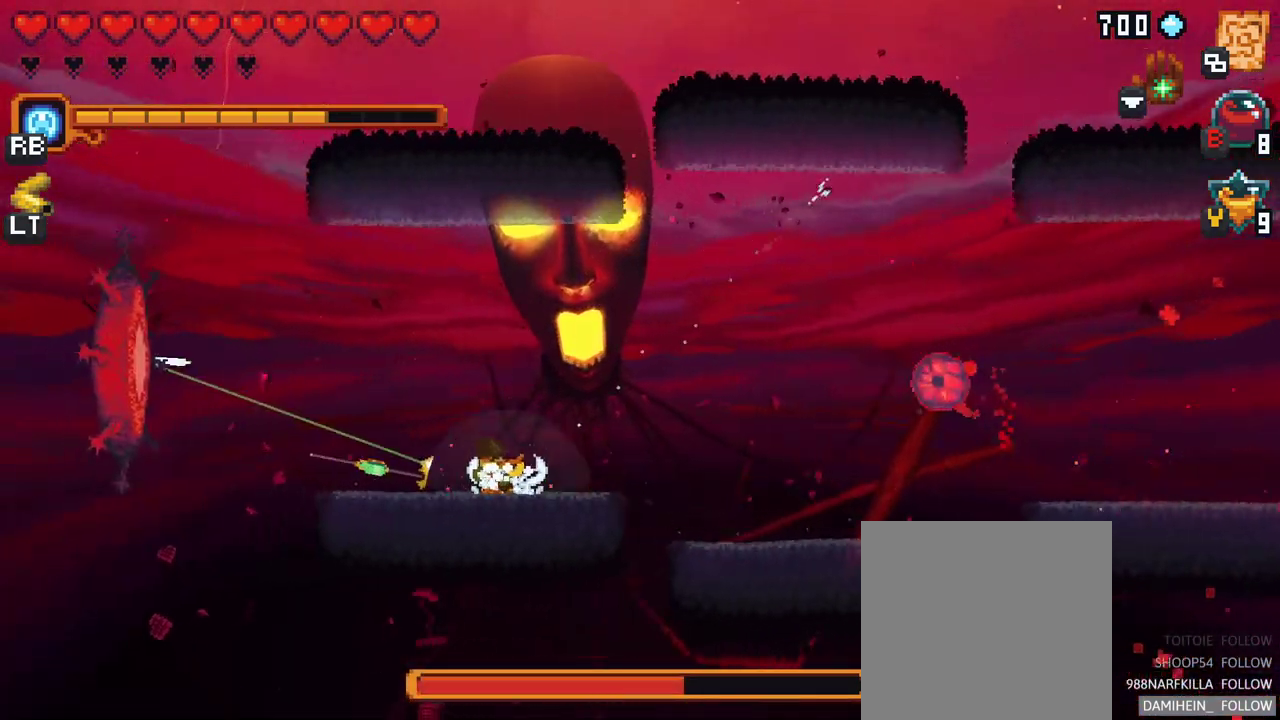
{"buttons": [], "left_stick": "left", "right_stick": "center", "events": [[50, "A", "down"], [183, "A", "up"]]}
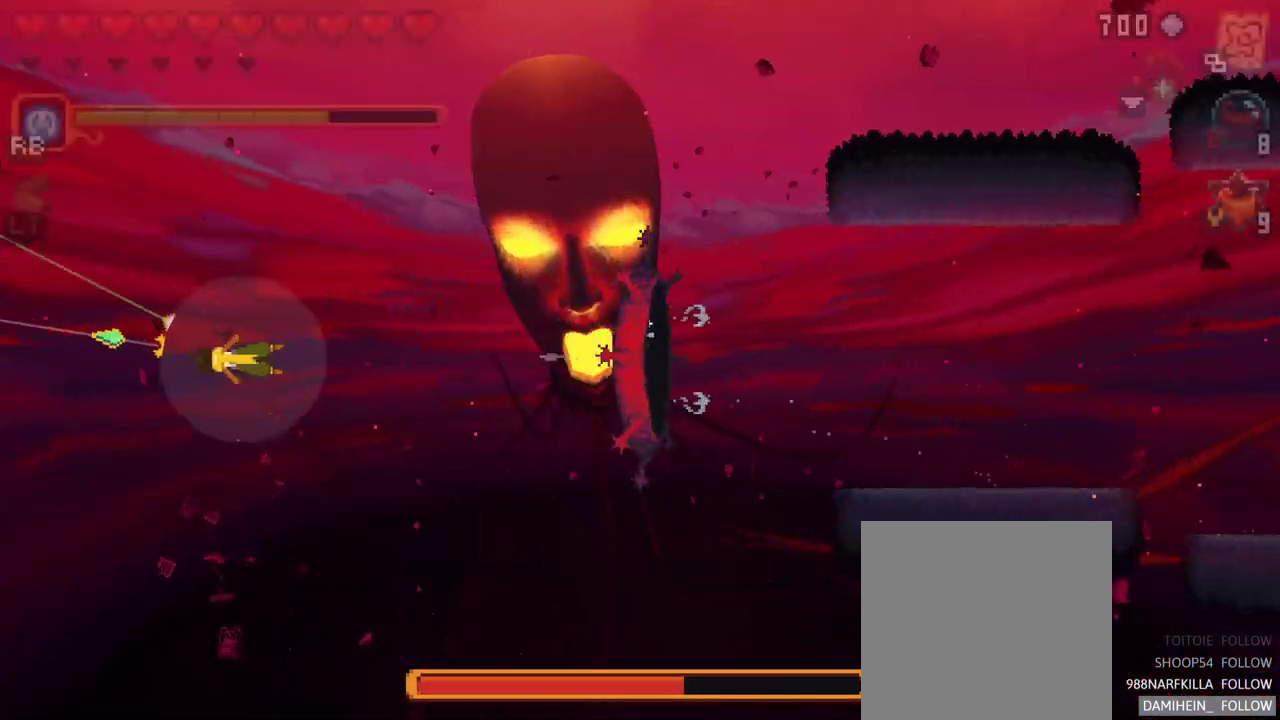
{"buttons": [], "left_stick": "center", "right_stick": "center", "events": [[33, "left_stick", "center"]]}
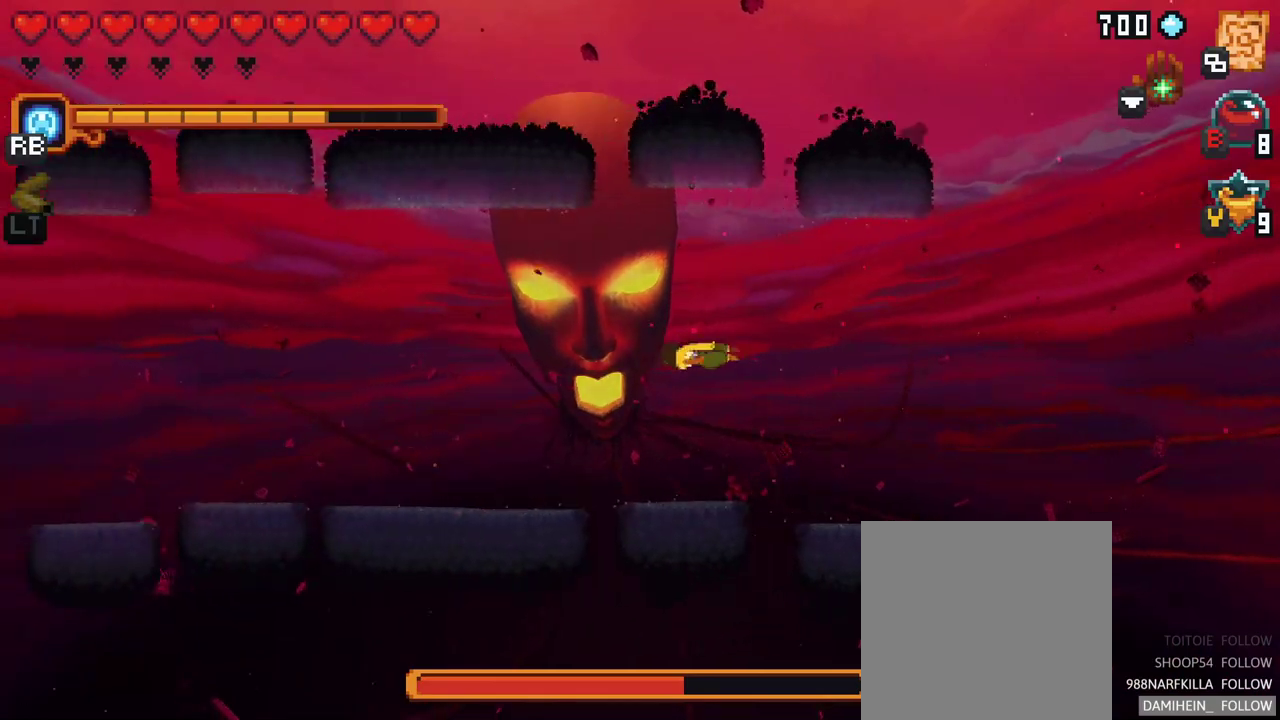
{"buttons": [], "left_stick": "center", "right_stick": "center", "events": []}
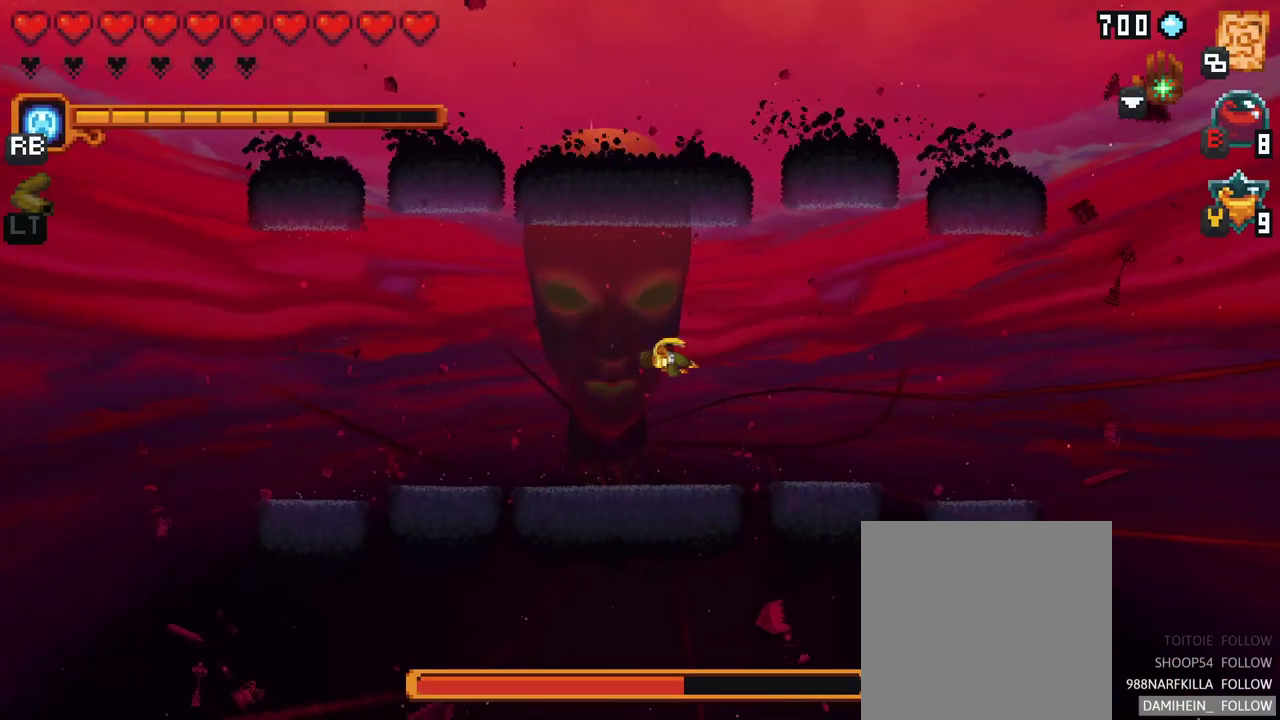
{"buttons": [], "left_stick": "center", "right_stick": "center", "events": []}